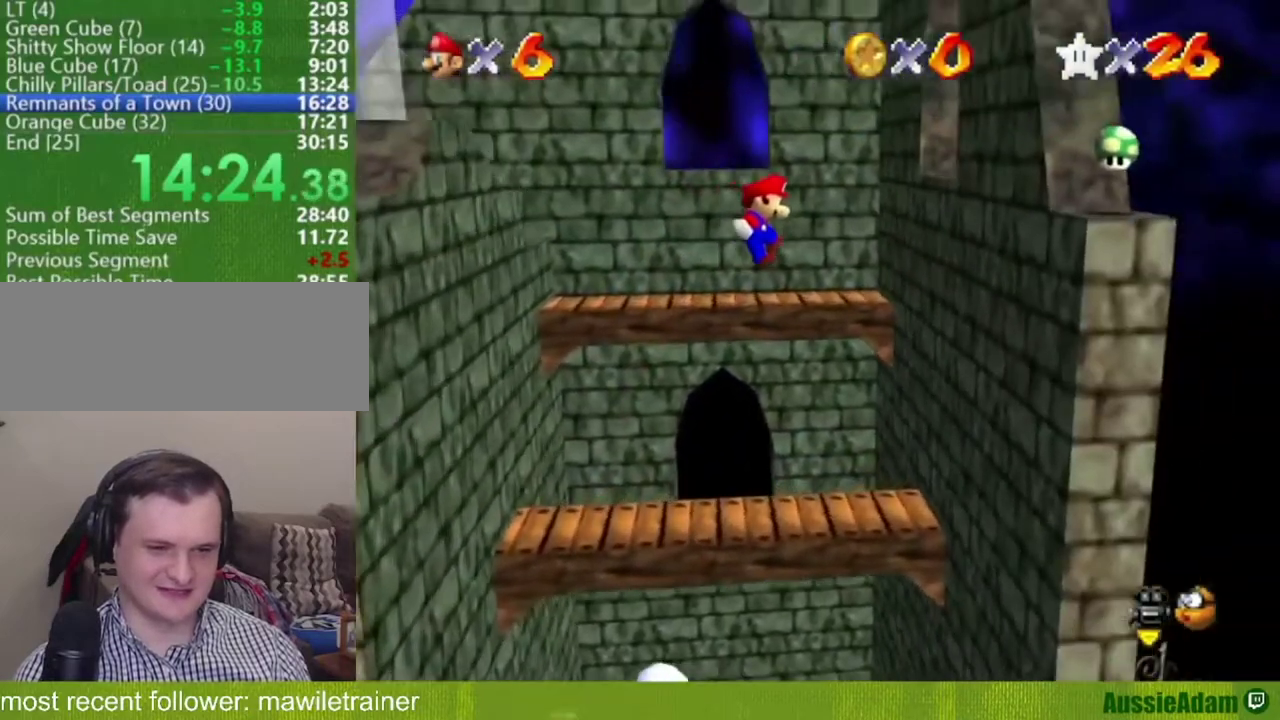
Gameplay with a controller (Nintendo layout); each line is a JSON object with the inputs held at the frame after it. "events" lists button and stick changes between this image and that frame as [ms after this image, input, new state], when the widget could be followed in between. Not read: L3 R3.
{"buttons": ["A"], "left_stick": "down-left"}
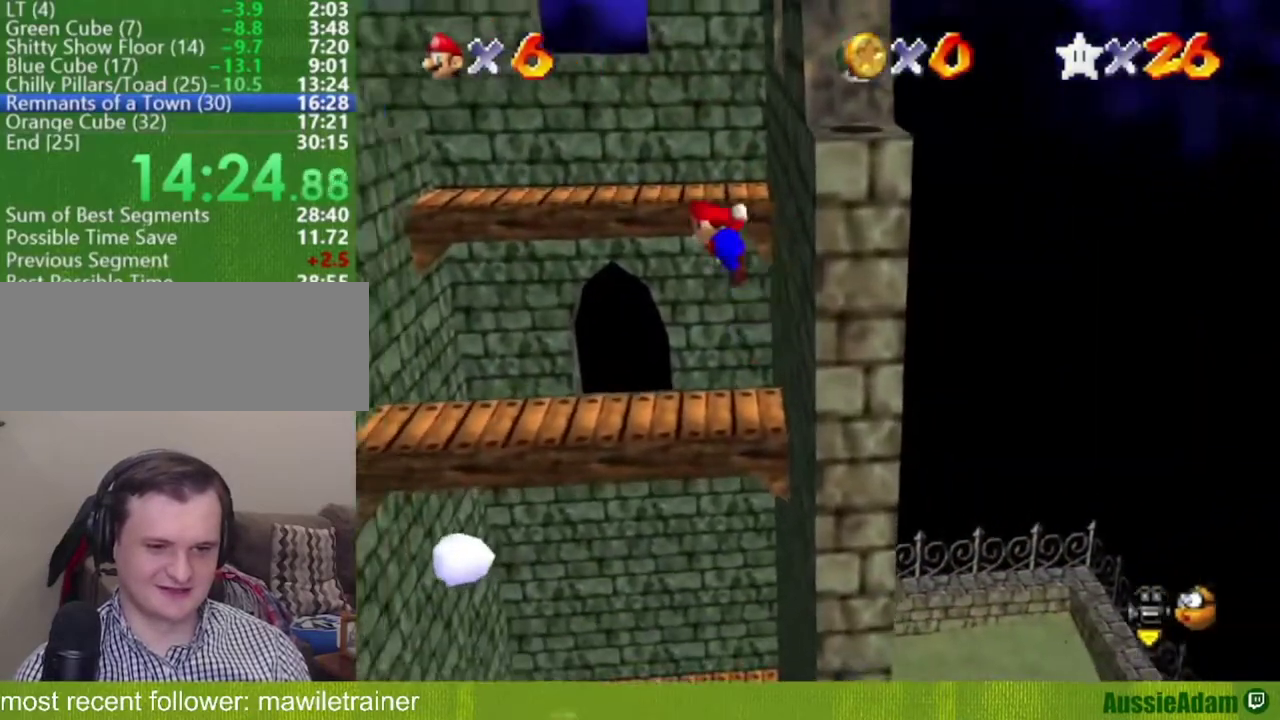
{"buttons": ["A"], "left_stick": "left", "events": [[150, "left_stick", "up-left"], [283, "B", "down"], [367, "left_stick", "left"], [500, "B", "up"]]}
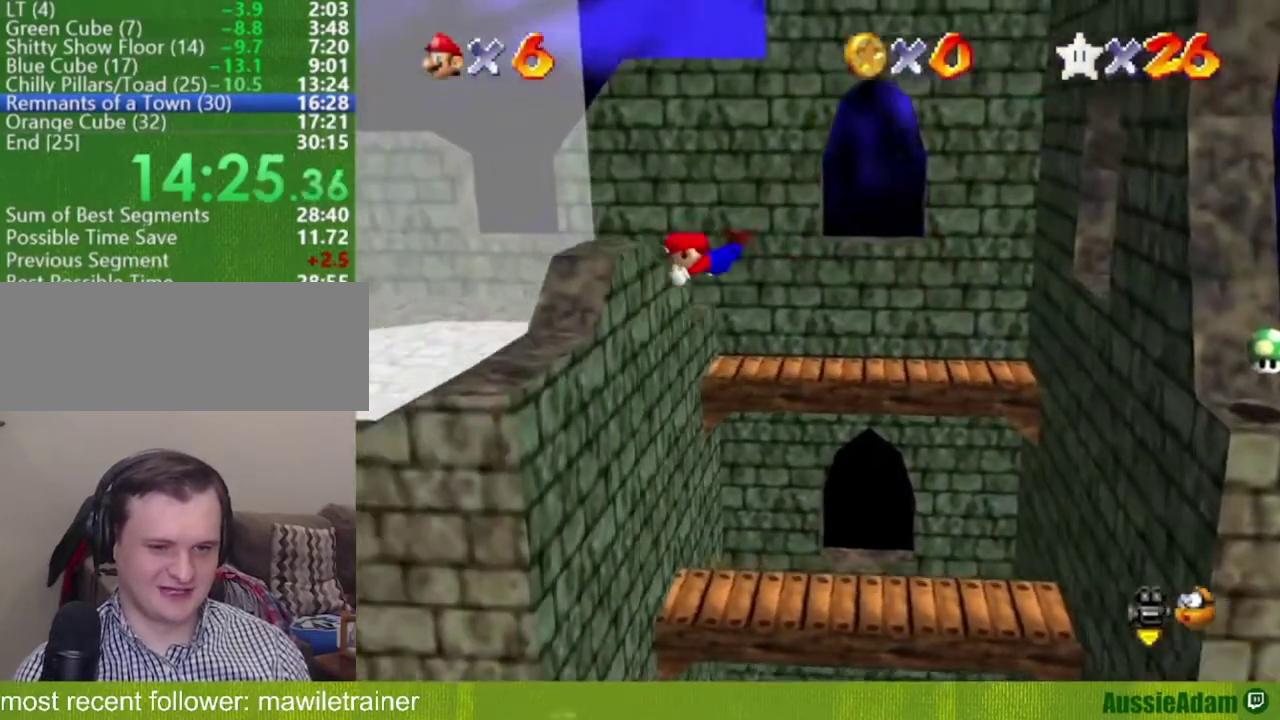
{"buttons": [], "left_stick": "center", "events": [[34, "A", "up"], [200, "left_stick", "down-left"], [350, "left_stick", "center"]]}
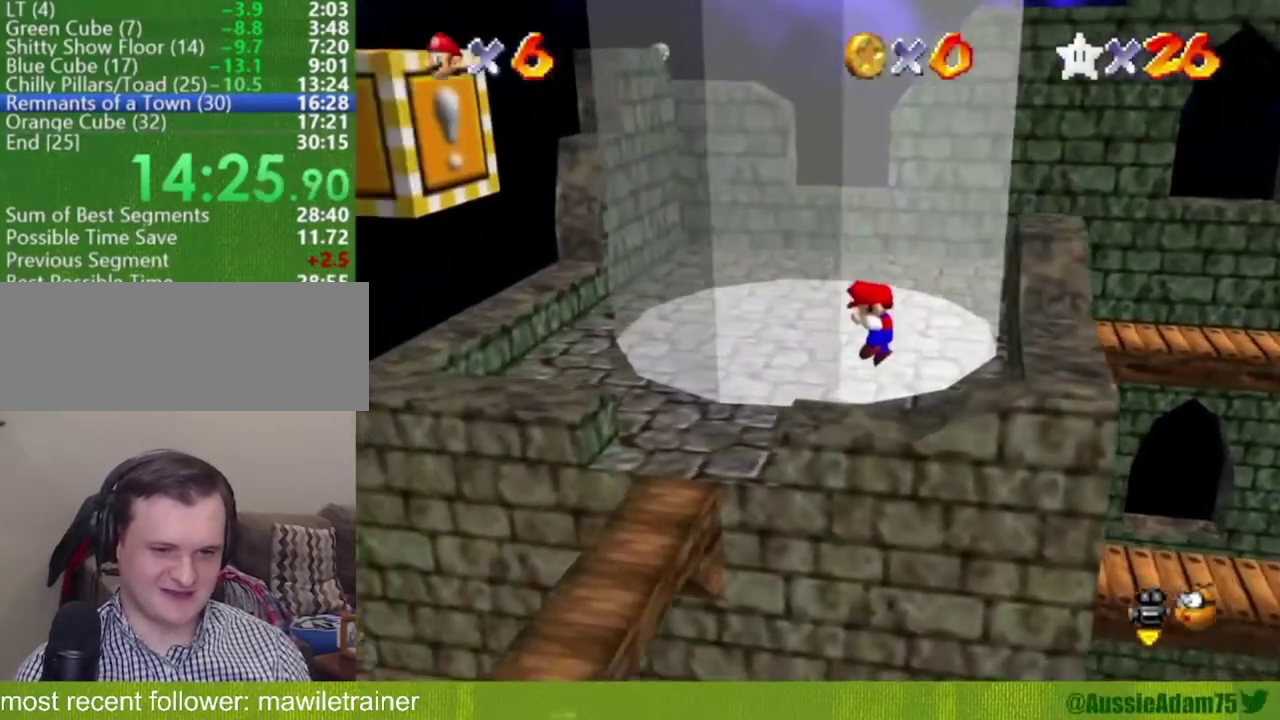
{"buttons": [], "left_stick": "down", "events": [[250, "left_stick", "down-left"], [433, "left_stick", "down"]]}
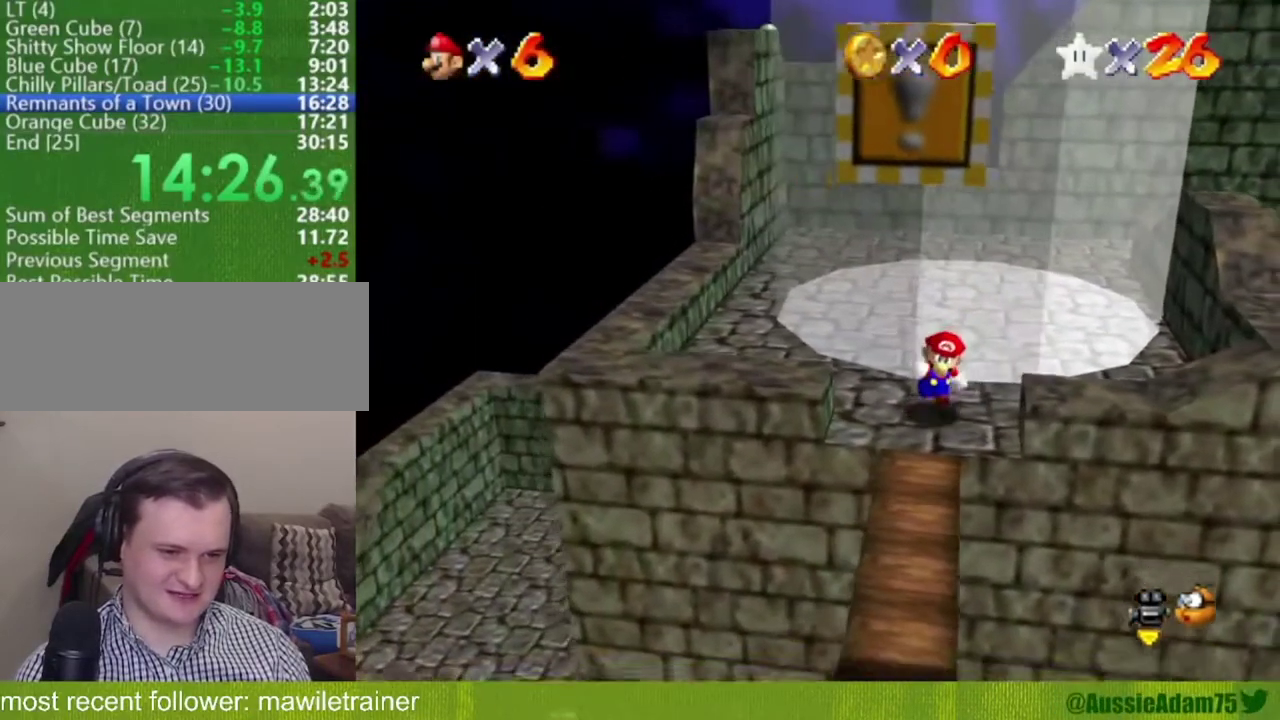
{"buttons": [], "left_stick": "down", "events": [[250, "A", "down"], [250, "B", "down"], [384, "A", "up"], [384, "B", "up"]]}
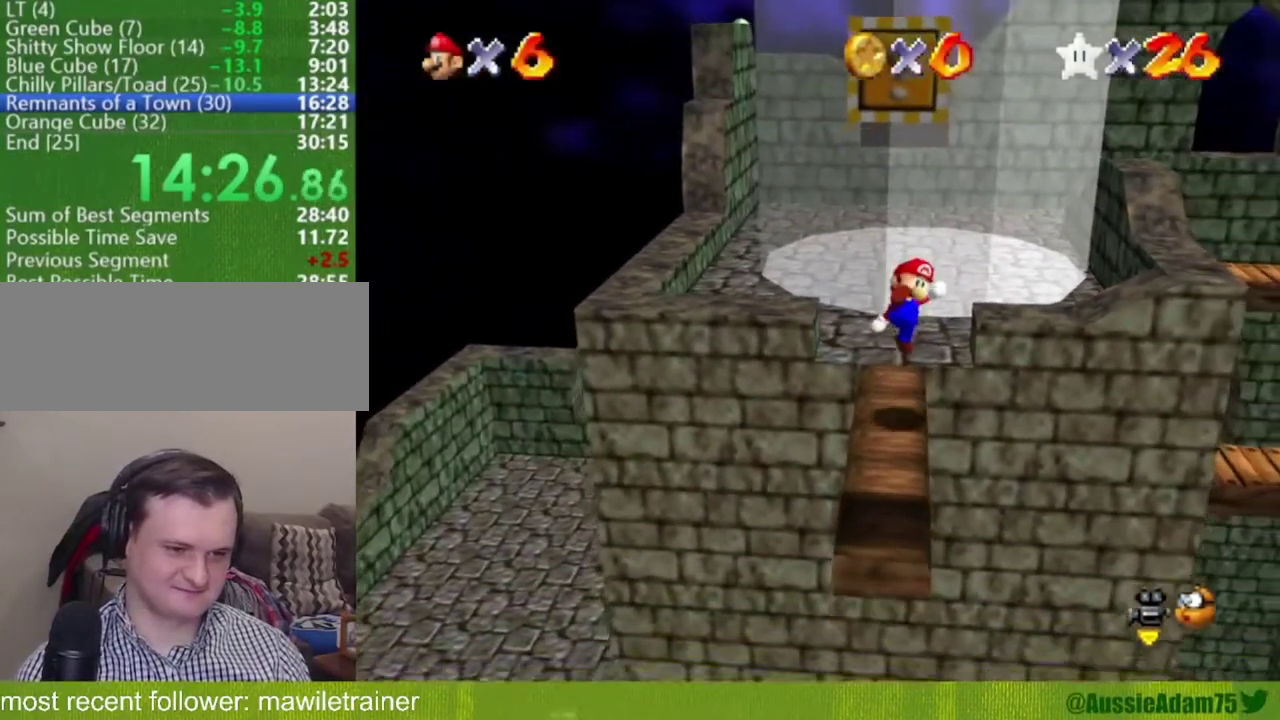
{"buttons": ["A", "Z"], "left_stick": "up", "events": [[183, "left_stick", "center"], [200, "A", "down"], [283, "left_stick", "up"], [483, "Z", "down"]]}
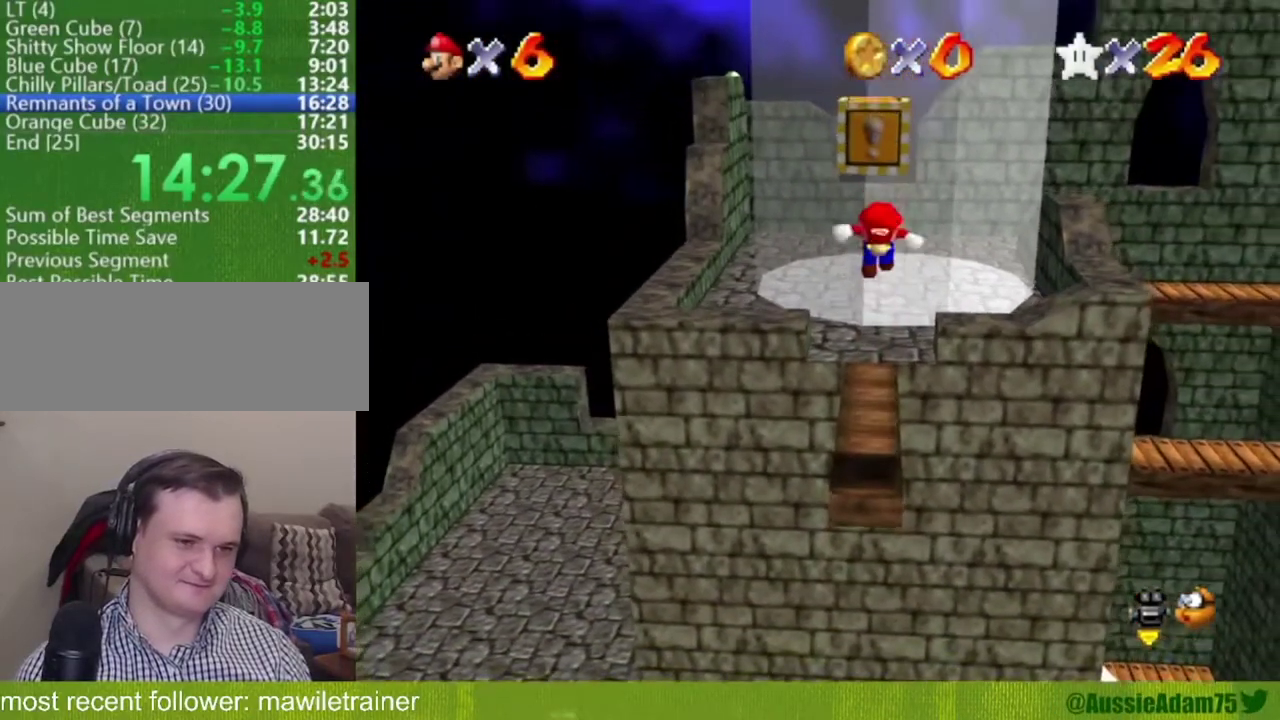
{"buttons": ["A", "Z"], "left_stick": "up", "events": []}
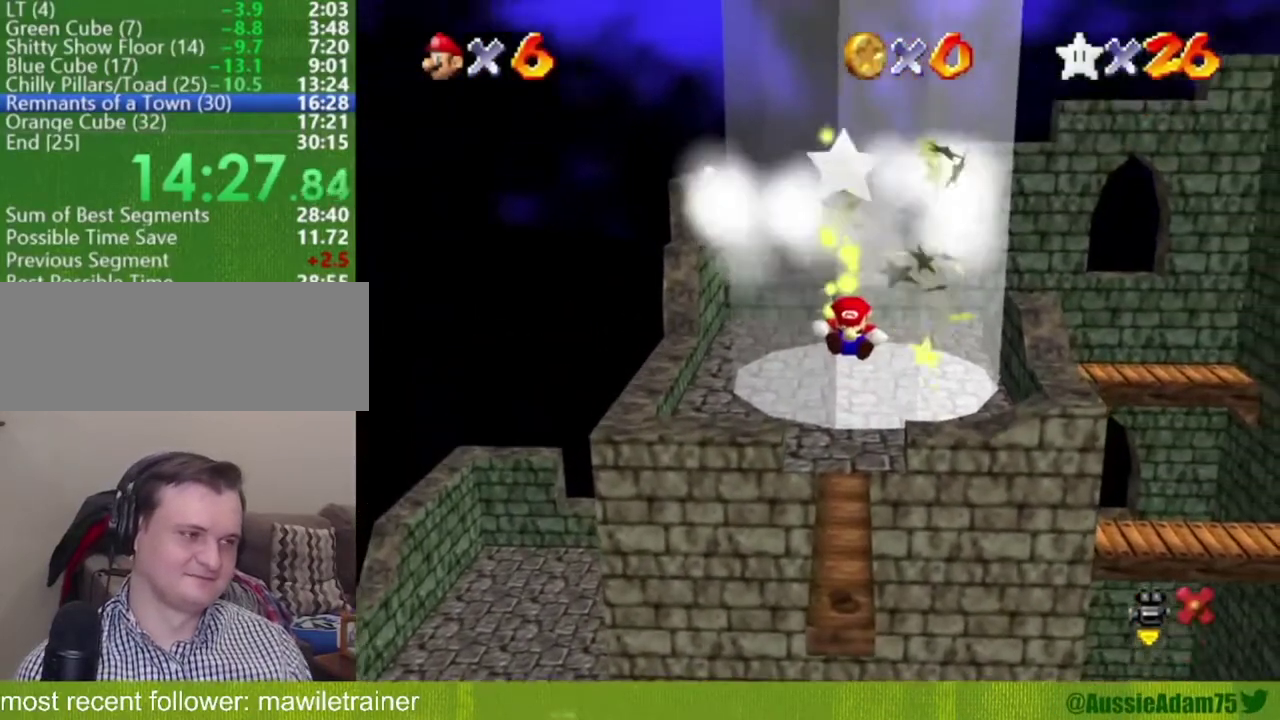
{"buttons": [], "left_stick": "up", "events": [[200, "A", "up"], [200, "Z", "up"]]}
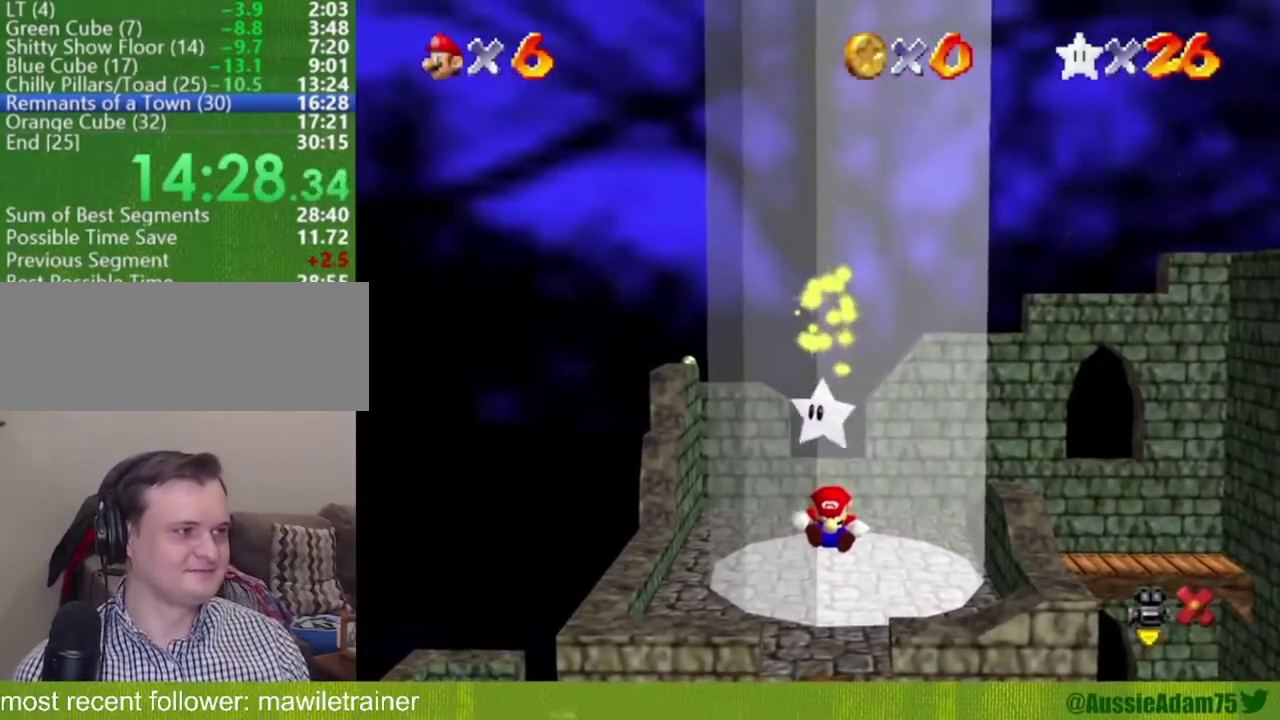
{"buttons": [], "left_stick": "up", "events": []}
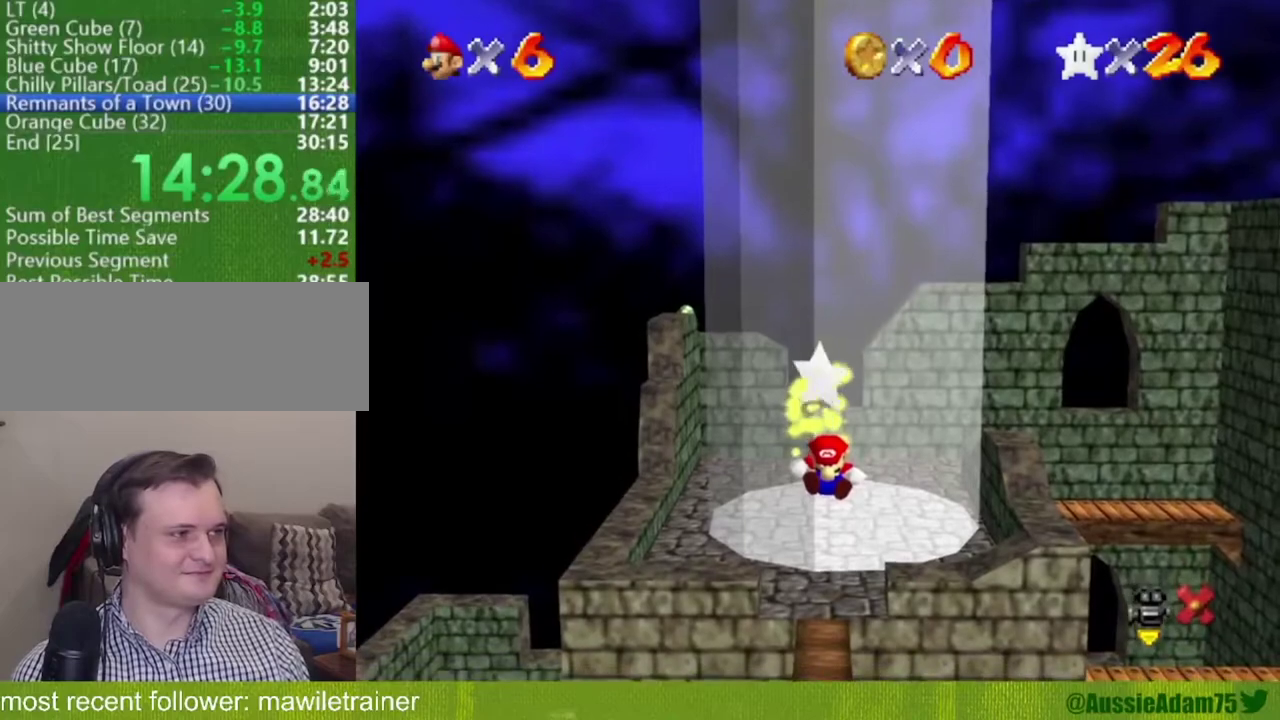
{"buttons": [], "left_stick": "up", "events": []}
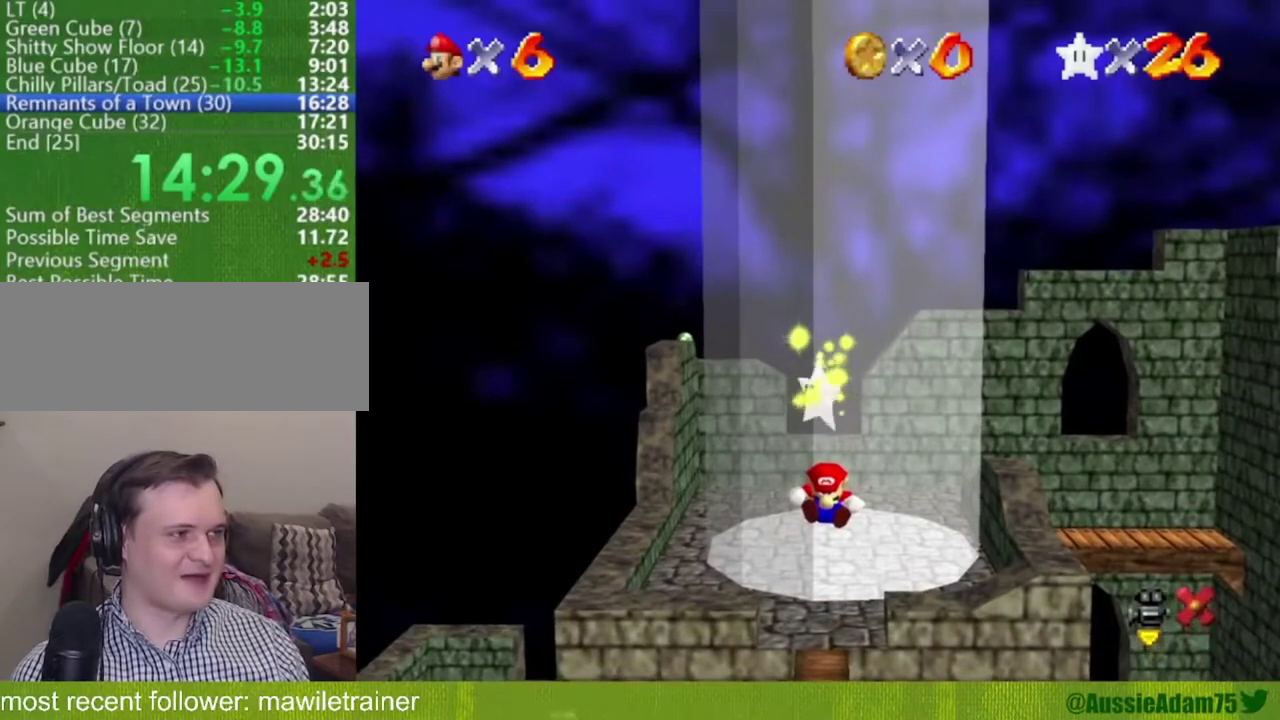
{"buttons": [], "left_stick": "center", "events": [[150, "left_stick", "center"]]}
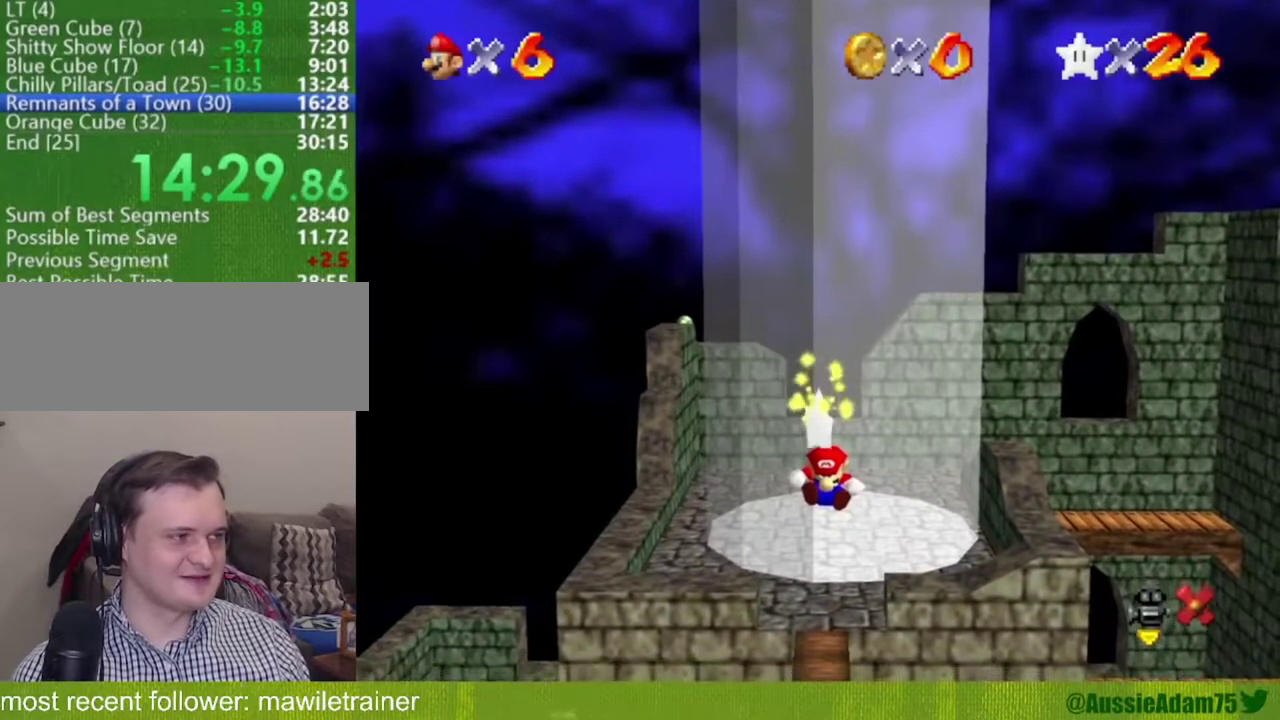
{"buttons": [], "left_stick": "center", "events": []}
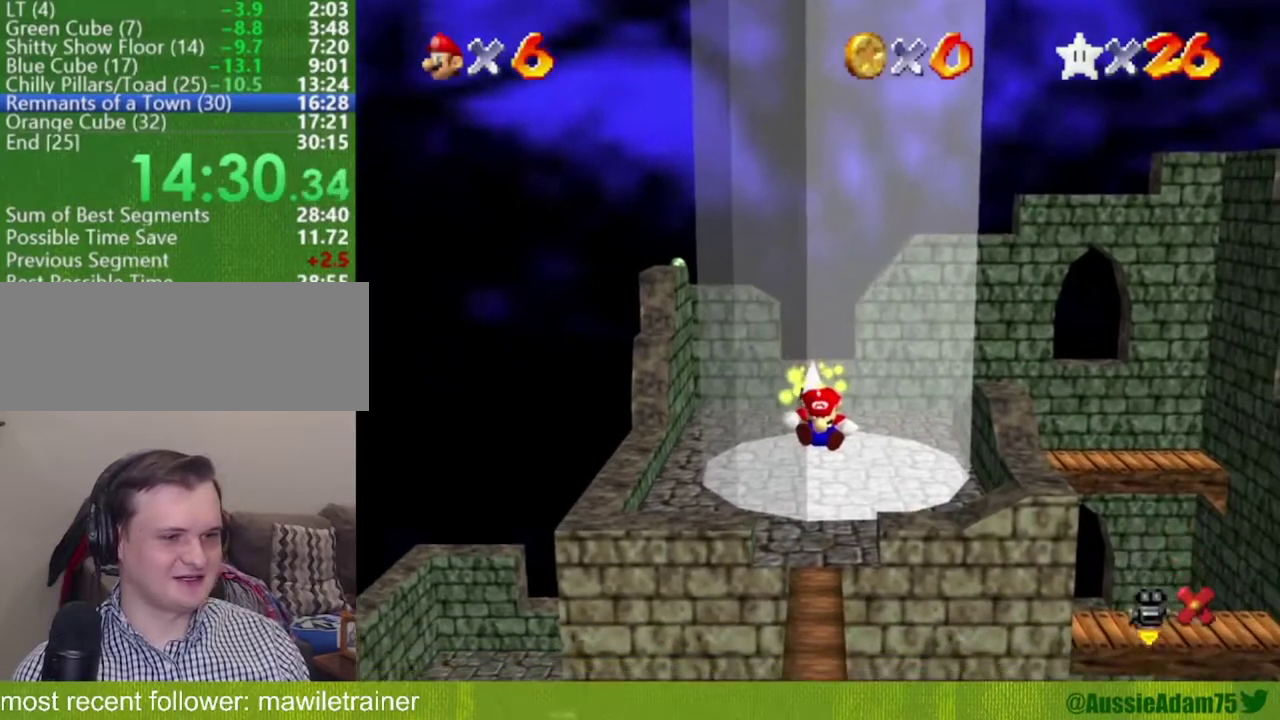
{"buttons": [], "left_stick": "center", "events": []}
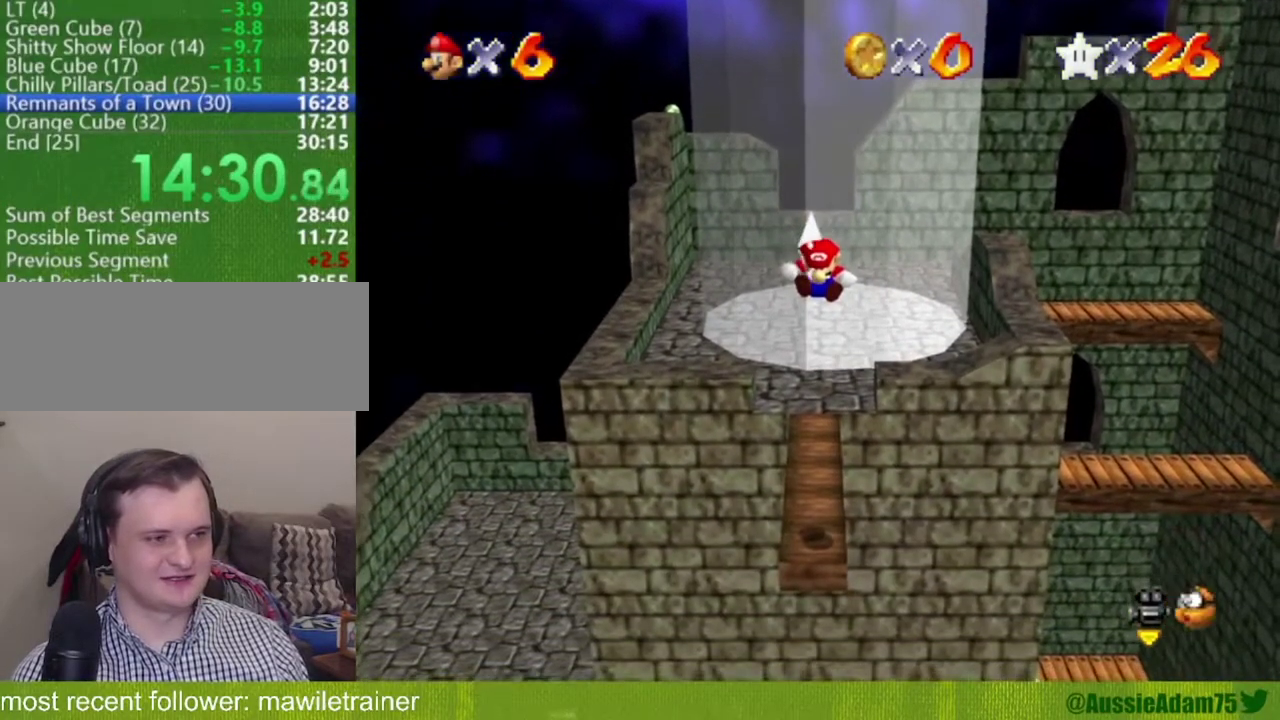
{"buttons": [], "left_stick": "center", "events": []}
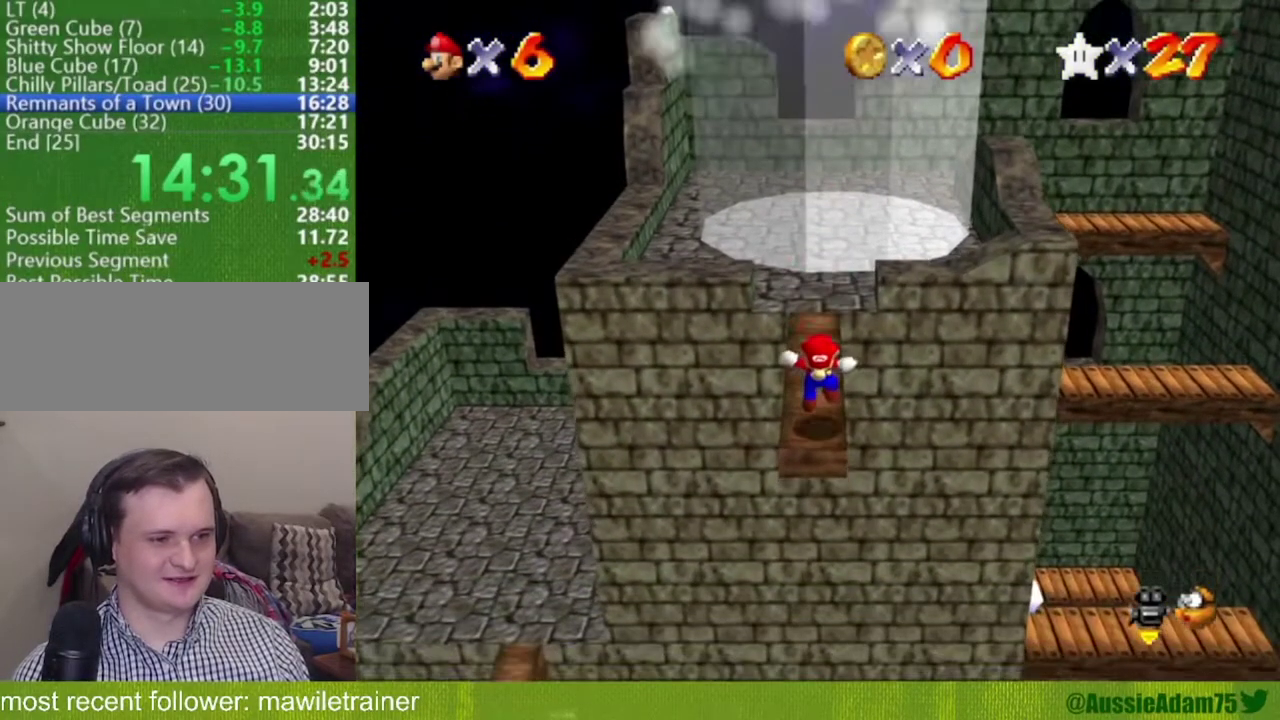
{"buttons": [], "left_stick": "center", "events": []}
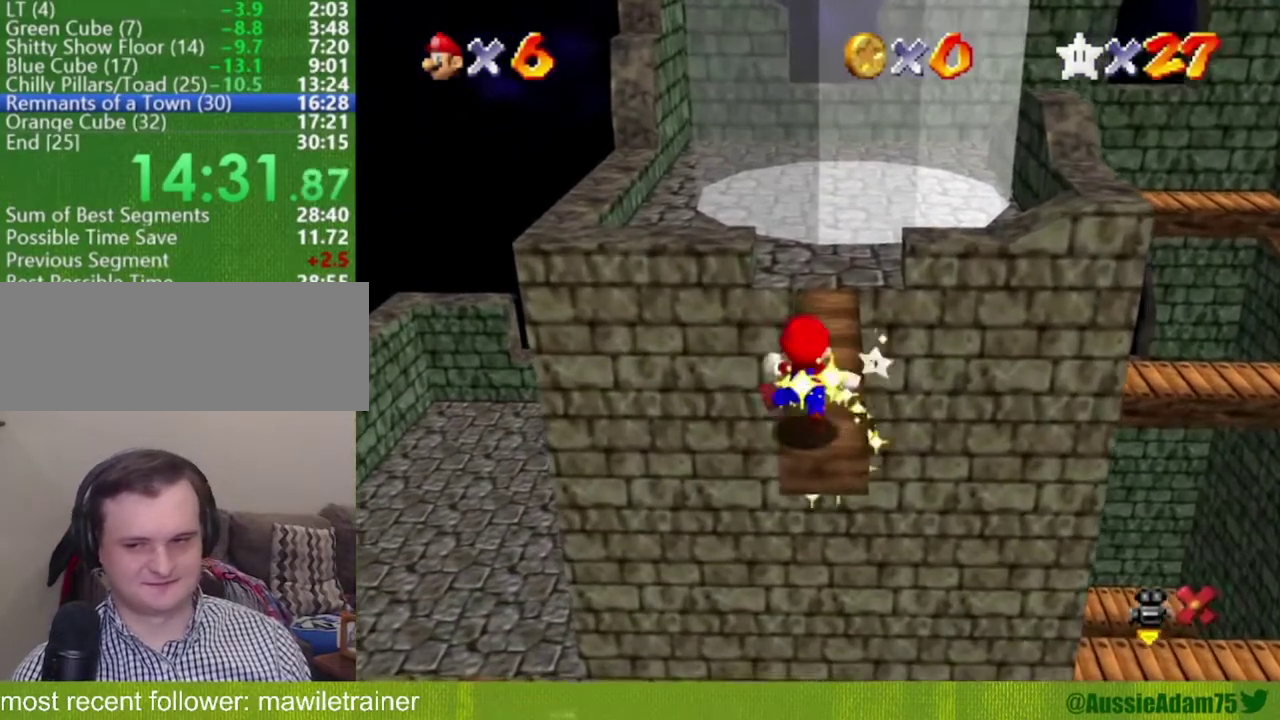
{"buttons": [], "left_stick": "center", "events": []}
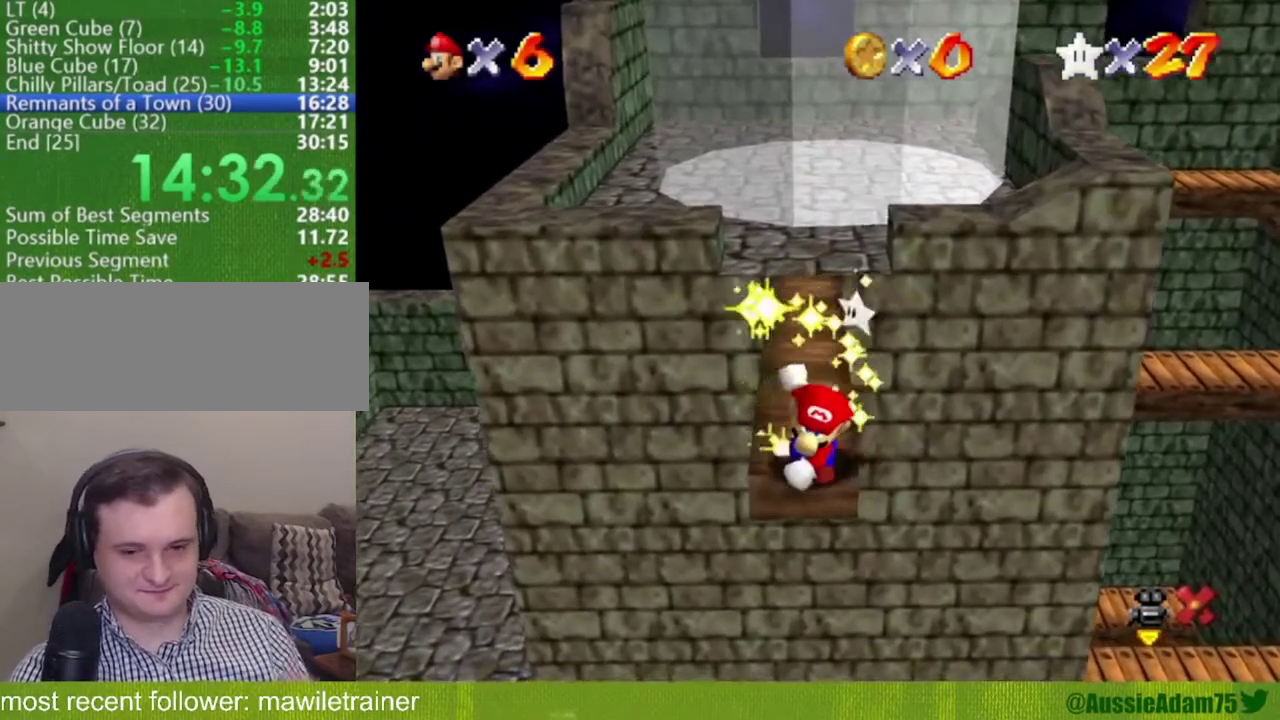
{"buttons": [], "left_stick": "center", "events": []}
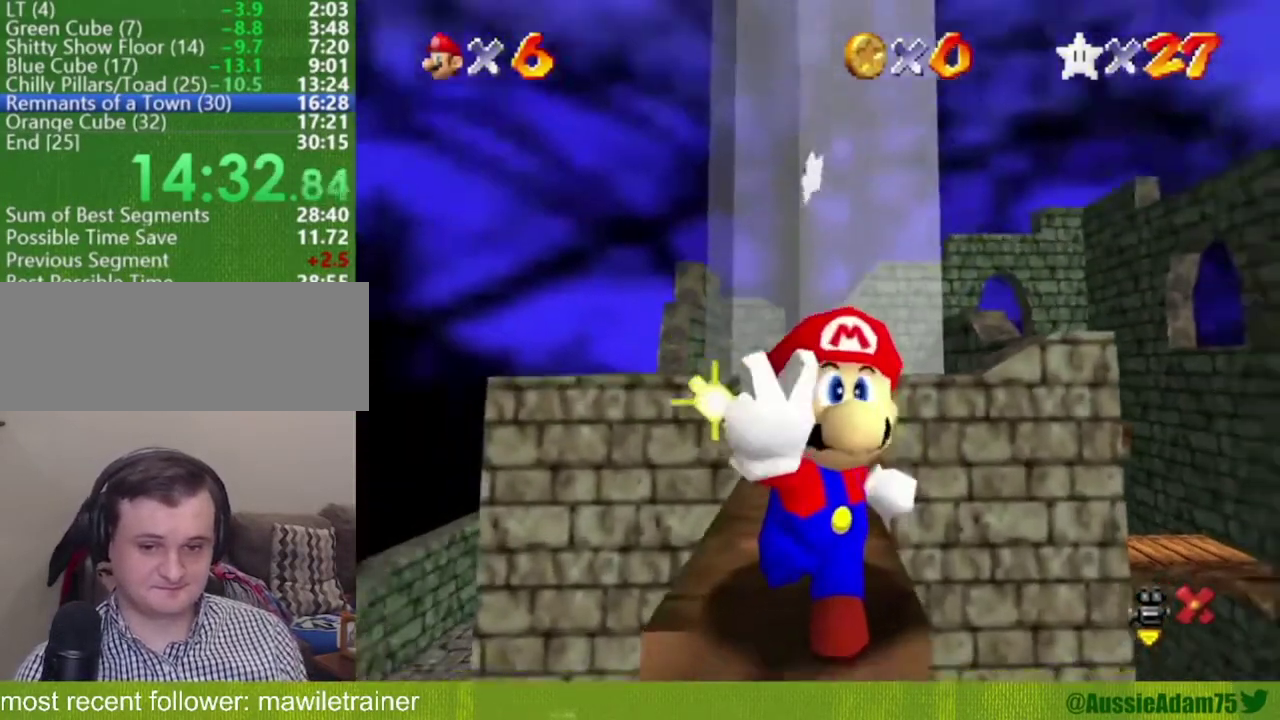
{"buttons": [], "left_stick": "center", "events": []}
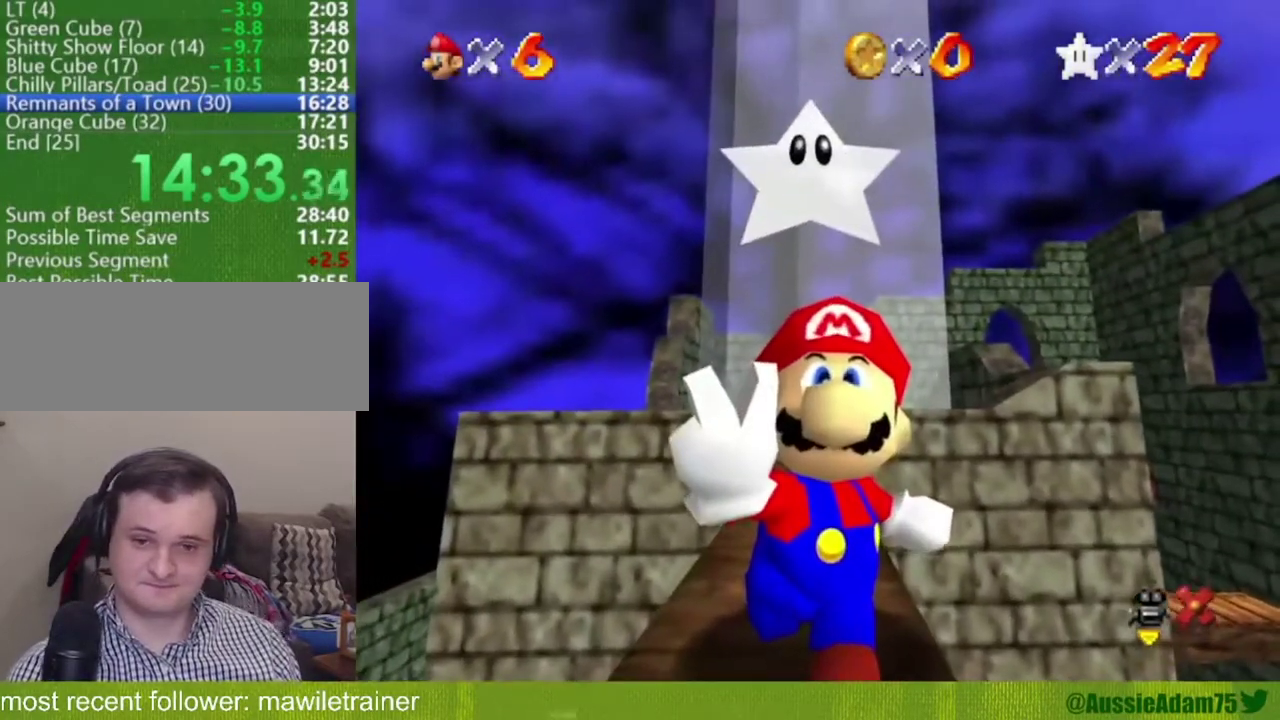
{"buttons": [], "left_stick": "down", "events": [[184, "left_stick", "down"]]}
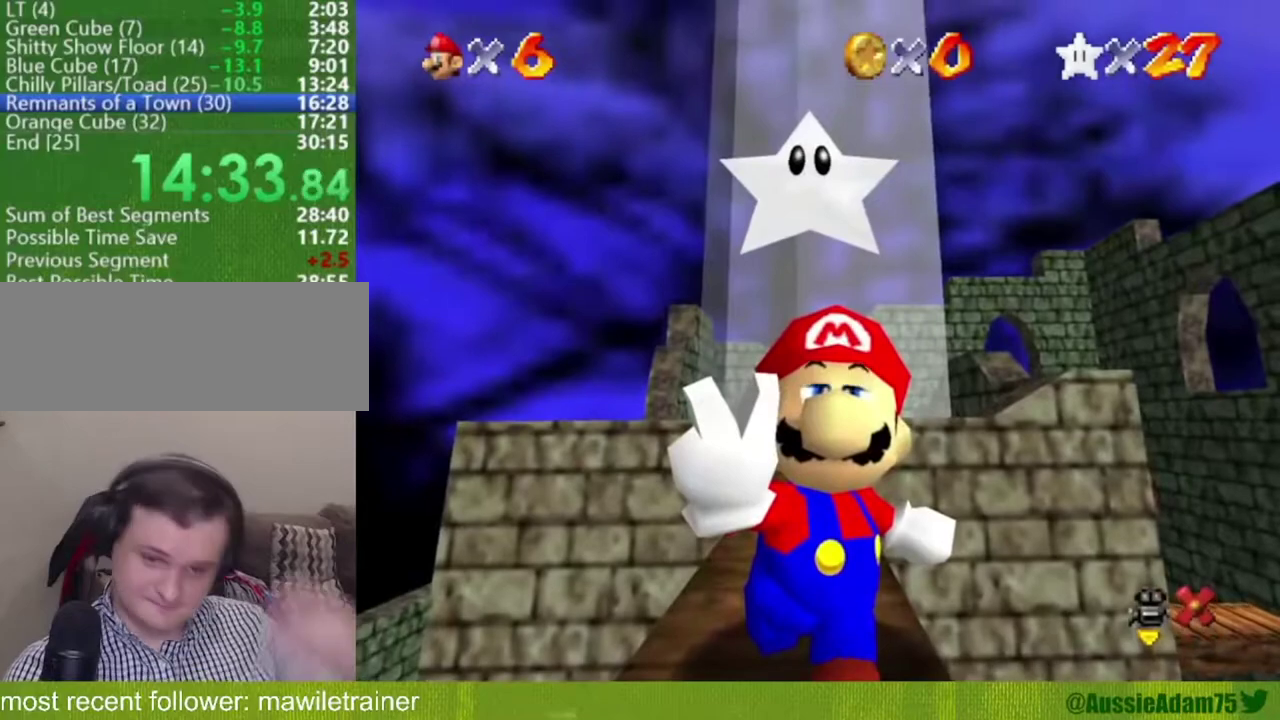
{"buttons": [], "left_stick": "down", "events": []}
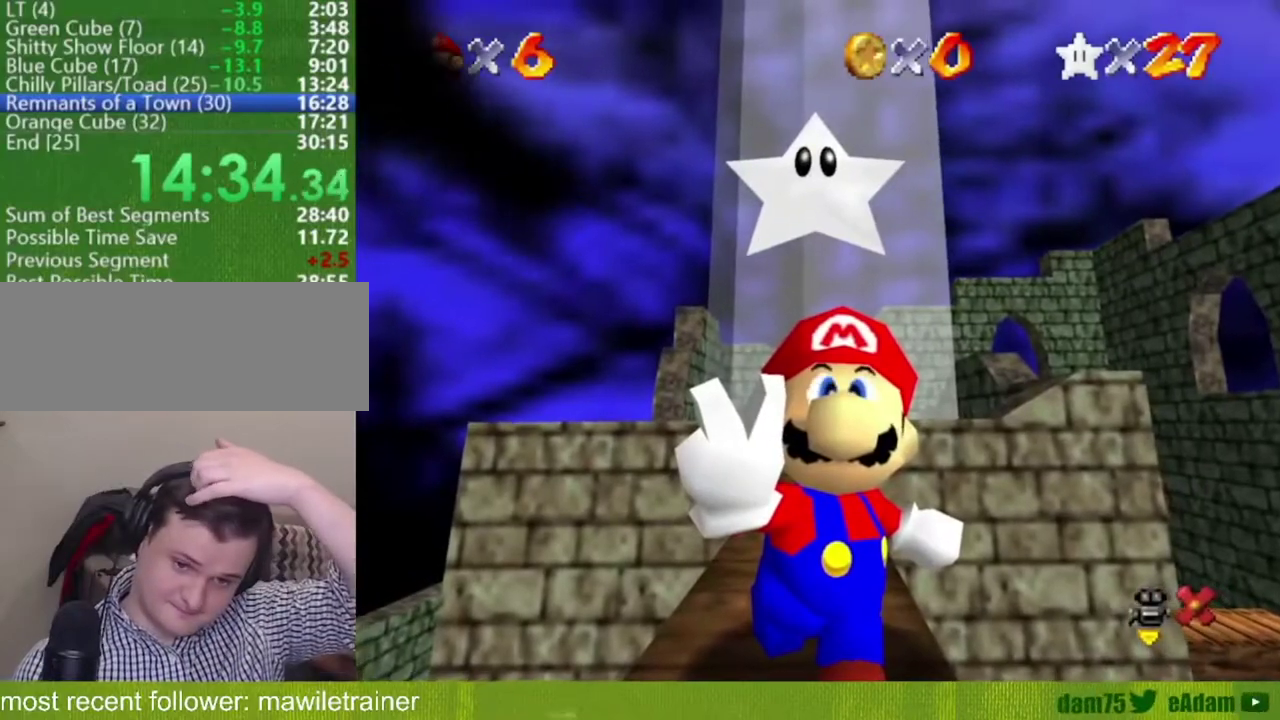
{"buttons": [], "left_stick": "down", "events": []}
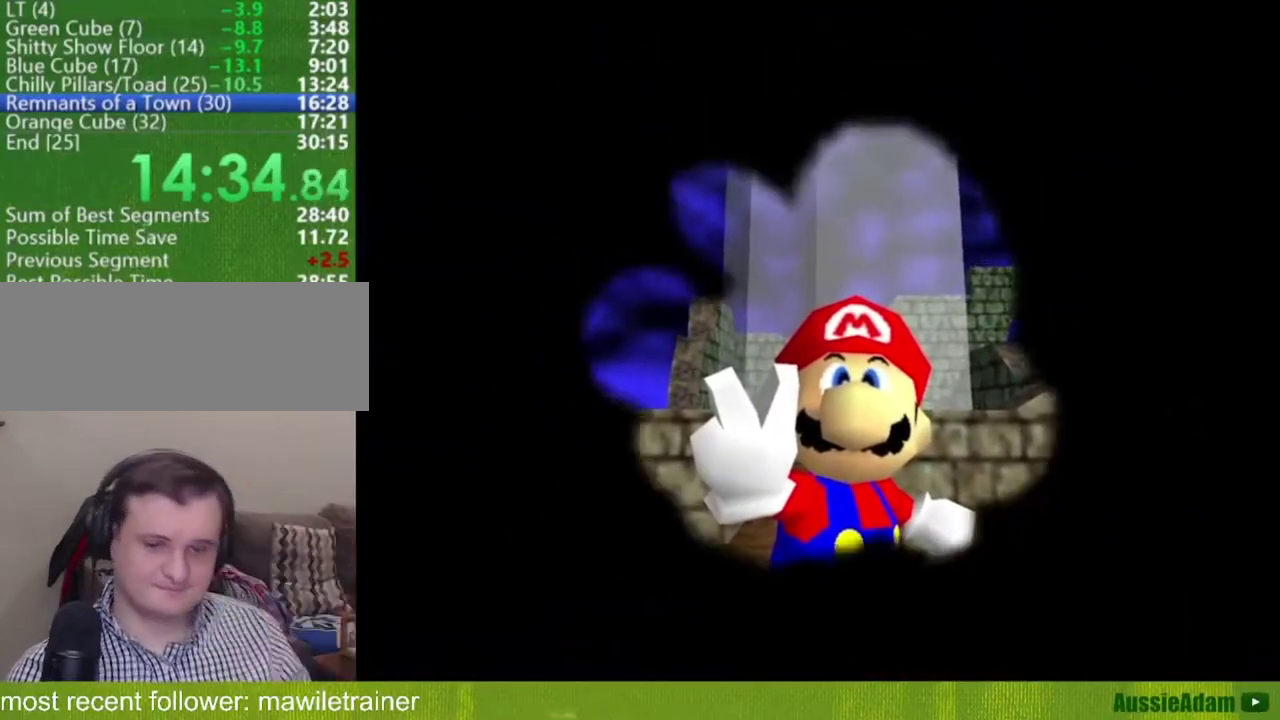
{"buttons": [], "left_stick": "down", "events": []}